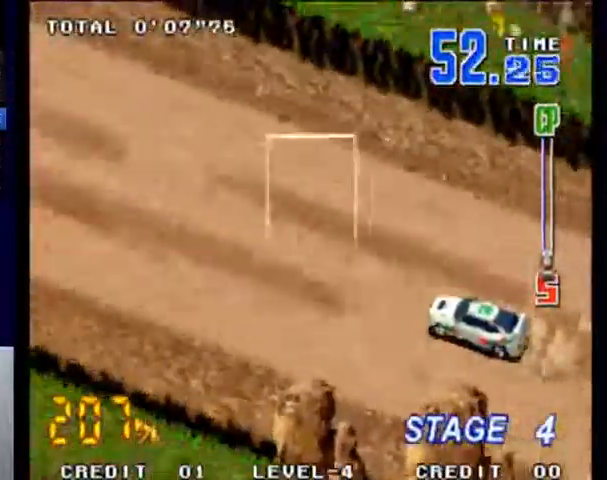
Gameplay with a controller (PlayStation layout); each line is a JSON object with the inputs held at the frame after it. "events" lists button and stick changes between this image and that frame as [ms after this image, input, new state], when the widget could be followed in between. Not read: L3 R3 right_stick.
{"buttons": ["SQUARE"], "left_stick": "center", "events": []}
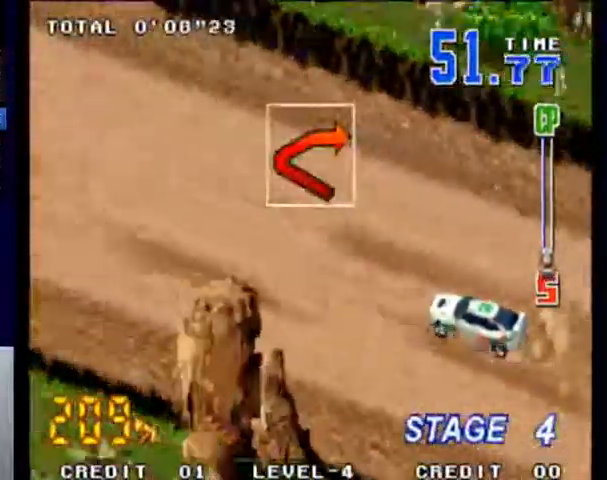
{"buttons": ["SQUARE"], "left_stick": "center", "events": []}
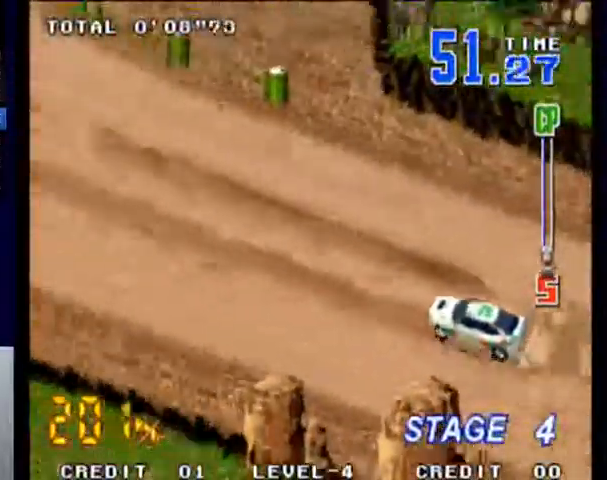
{"buttons": ["SQUARE"], "left_stick": "right", "events": [[133, "left_stick", "right"]]}
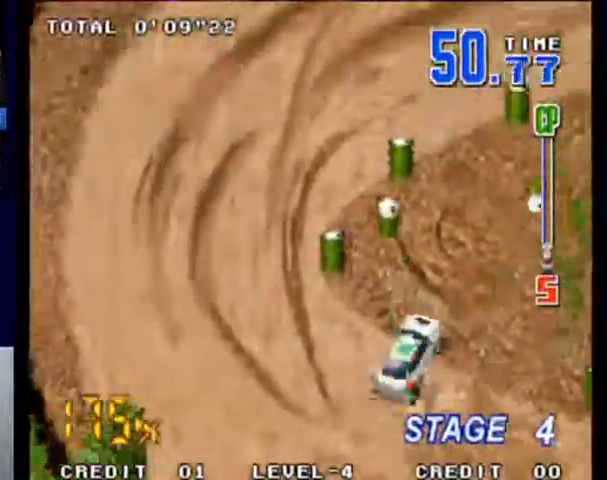
{"buttons": ["SQUARE"], "left_stick": "right", "events": [[100, "left_stick", "center"], [267, "left_stick", "right"], [367, "left_stick", "center"], [500, "left_stick", "right"]]}
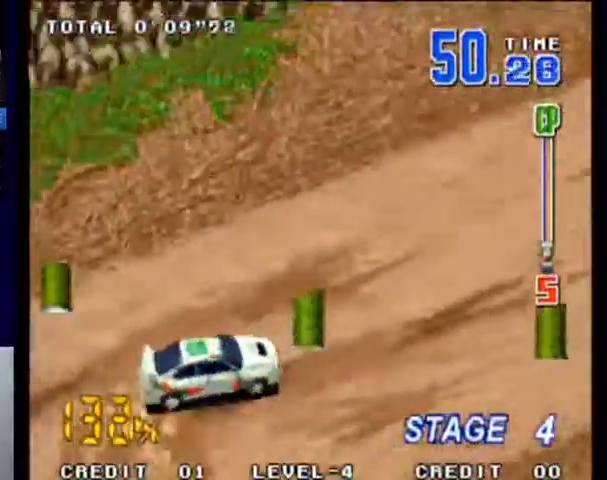
{"buttons": ["SQUARE"], "left_stick": "center", "events": [[133, "left_stick", "center"], [233, "left_stick", "right"], [433, "left_stick", "center"]]}
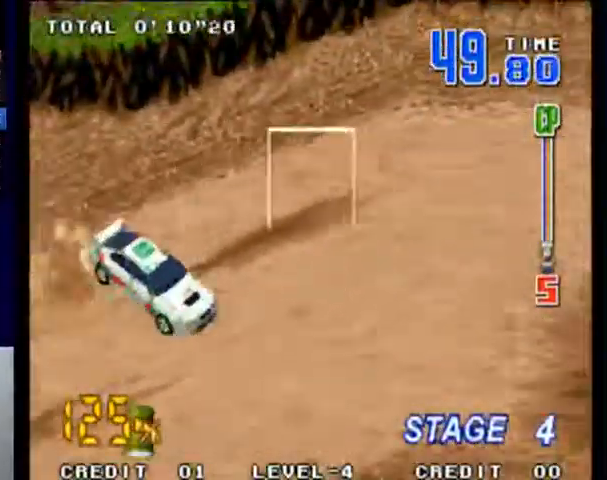
{"buttons": ["SQUARE"], "left_stick": "center", "events": [[167, "left_stick", "left"], [267, "left_stick", "center"]]}
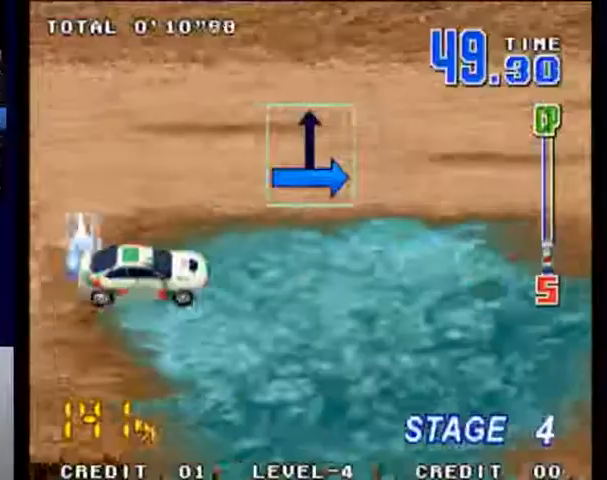
{"buttons": ["SQUARE"], "left_stick": "center", "events": []}
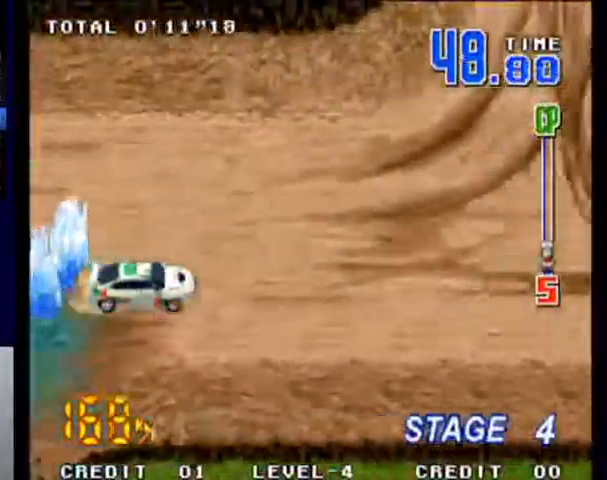
{"buttons": ["SQUARE"], "left_stick": "center", "events": [[100, "left_stick", "left"], [467, "left_stick", "center"]]}
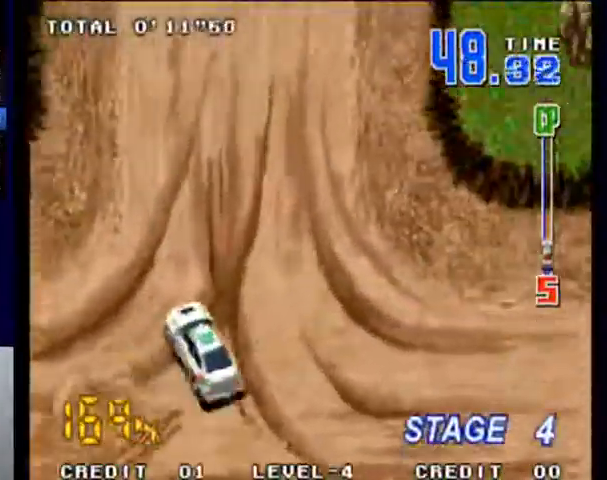
{"buttons": ["SQUARE"], "left_stick": "center", "events": [[367, "left_stick", "left"], [500, "left_stick", "center"]]}
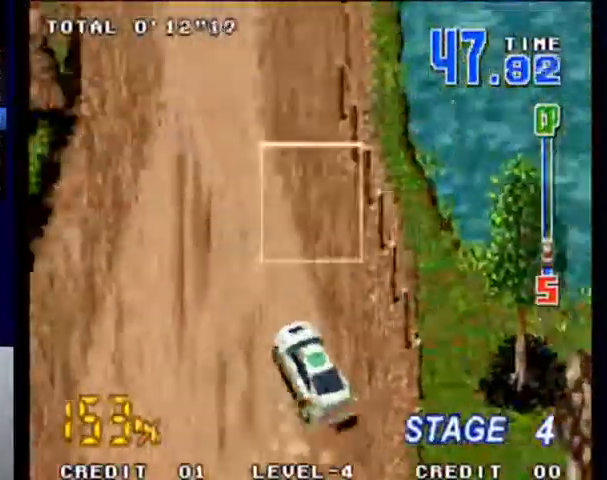
{"buttons": ["SQUARE"], "left_stick": "center", "events": []}
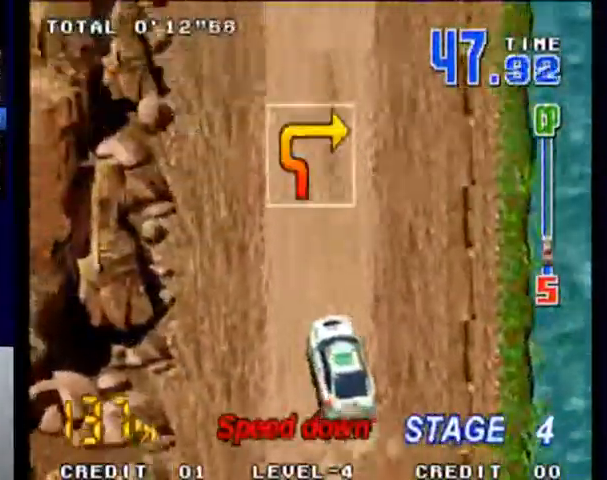
{"buttons": ["SQUARE"], "left_stick": "left", "events": [[433, "left_stick", "left"]]}
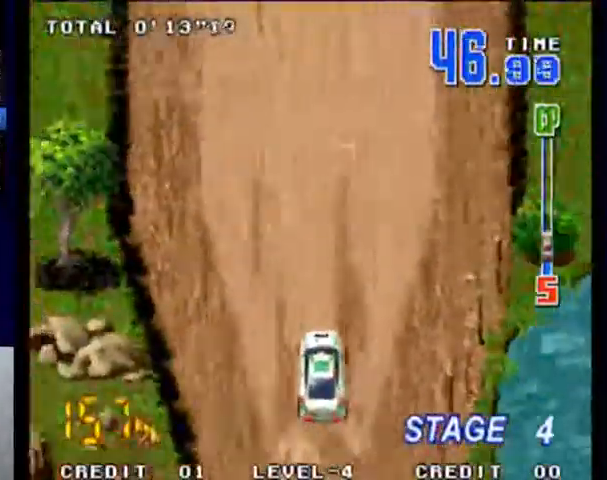
{"buttons": ["SQUARE"], "left_stick": "left", "events": []}
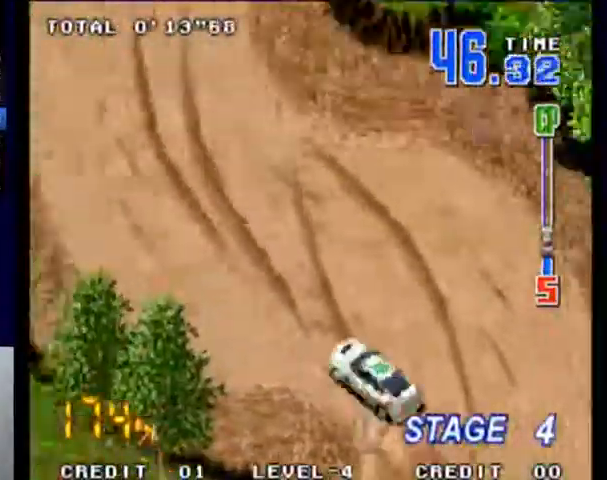
{"buttons": ["SQUARE"], "left_stick": "right", "events": [[67, "left_stick", "center"], [267, "left_stick", "right"]]}
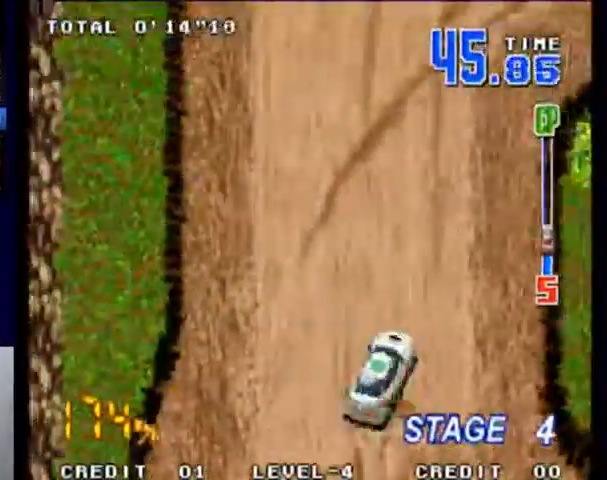
{"buttons": ["SQUARE"], "left_stick": "right", "events": []}
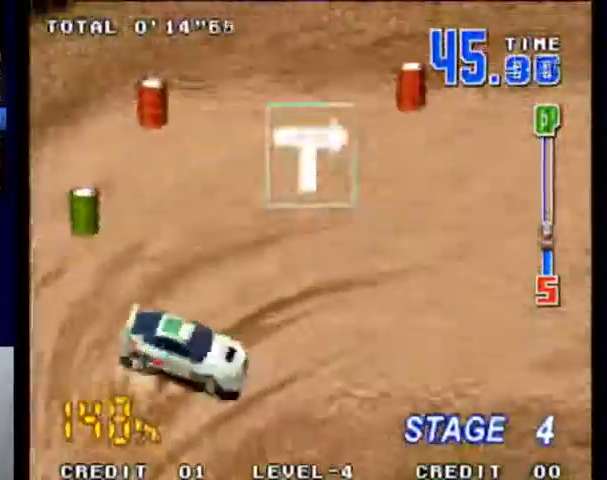
{"buttons": ["SQUARE"], "left_stick": "center", "events": [[33, "left_stick", "center"]]}
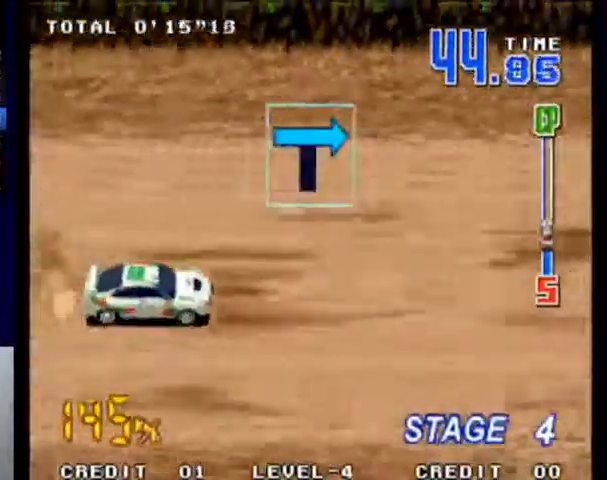
{"buttons": ["SQUARE"], "left_stick": "center", "events": []}
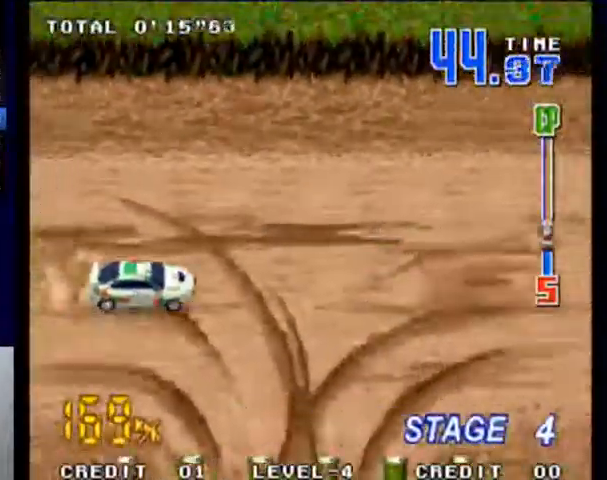
{"buttons": ["SQUARE"], "left_stick": "center", "events": []}
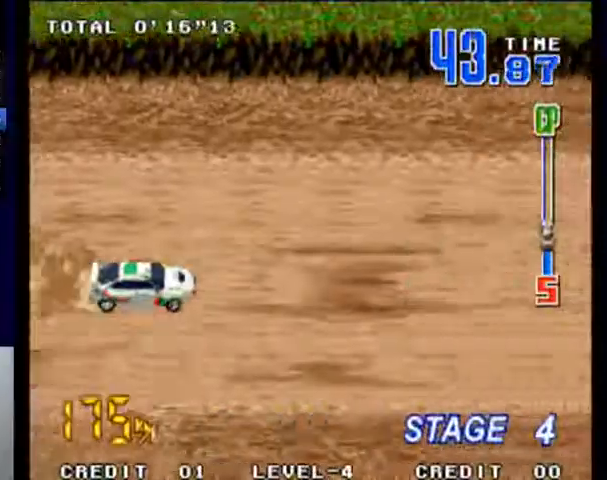
{"buttons": ["SQUARE"], "left_stick": "center", "events": []}
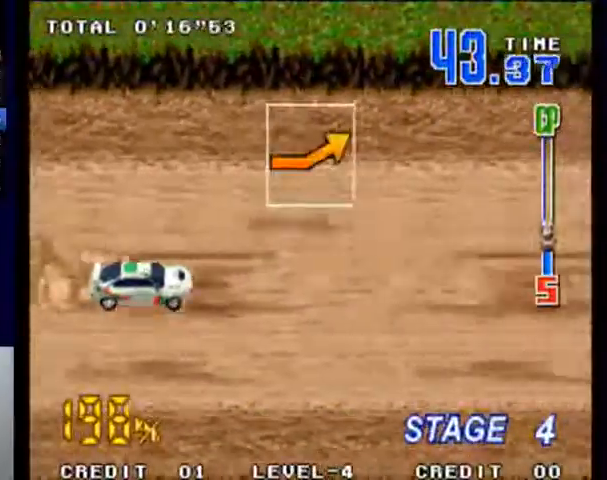
{"buttons": ["SQUARE"], "left_stick": "left", "events": [[433, "left_stick", "left"]]}
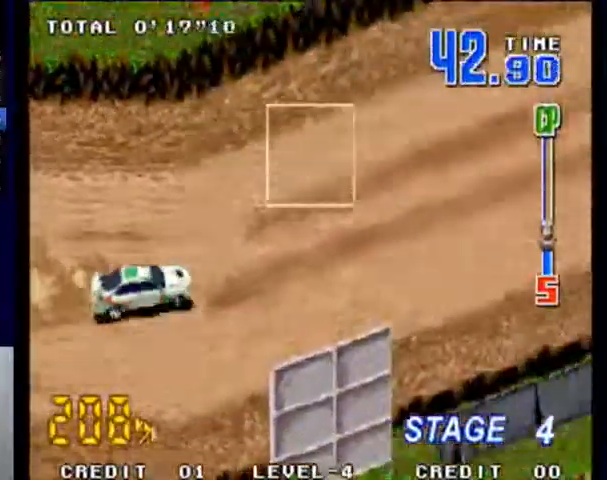
{"buttons": ["SQUARE"], "left_stick": "center", "events": [[133, "left_stick", "center"]]}
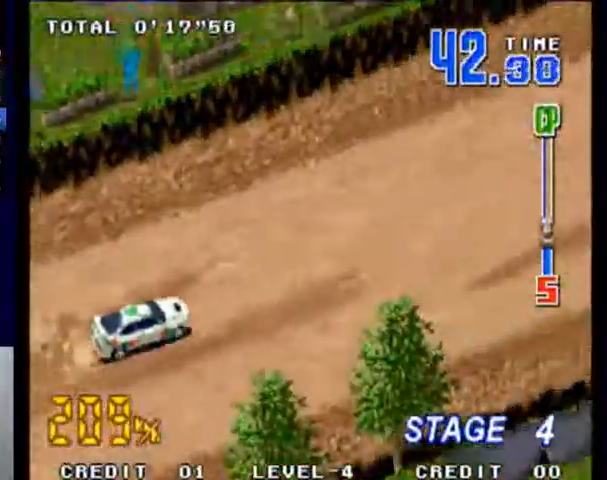
{"buttons": ["SQUARE"], "left_stick": "center", "events": []}
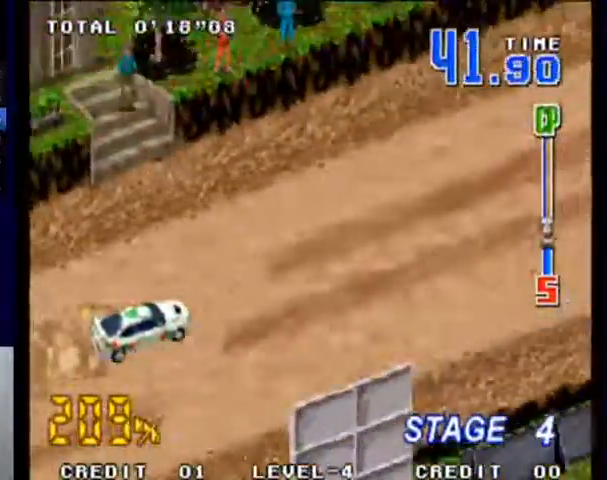
{"buttons": ["SQUARE"], "left_stick": "center", "events": []}
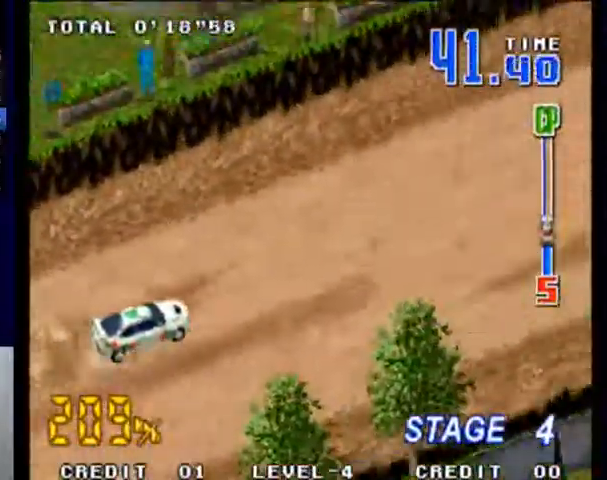
{"buttons": ["SQUARE"], "left_stick": "center", "events": []}
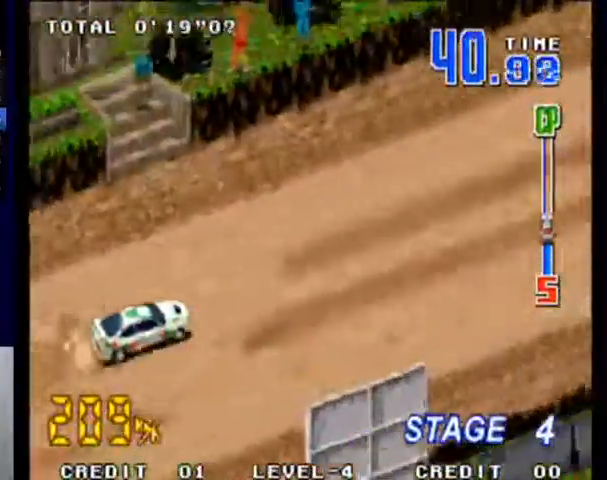
{"buttons": ["SQUARE"], "left_stick": "center", "events": []}
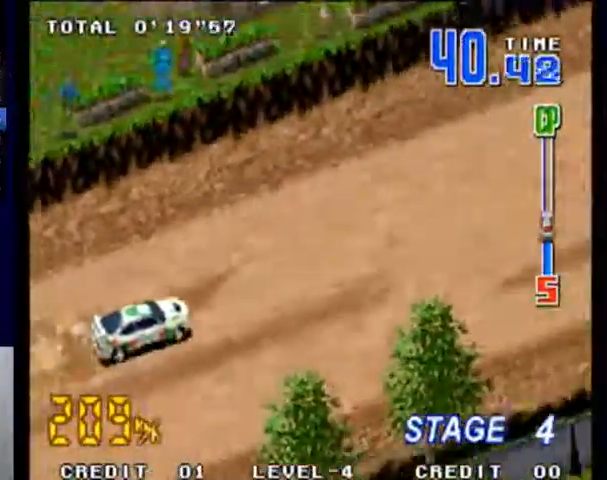
{"buttons": ["SQUARE"], "left_stick": "center", "events": []}
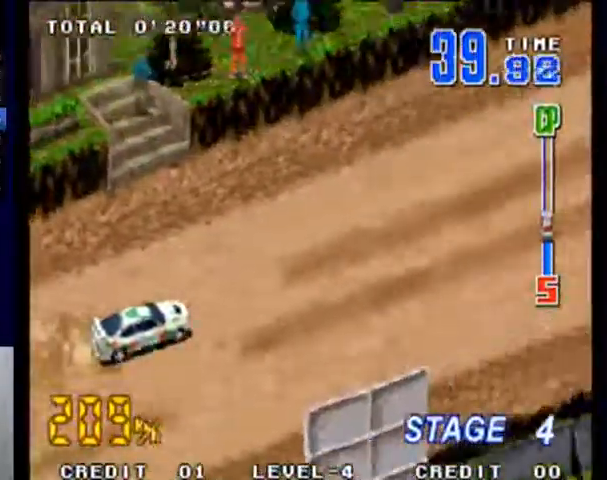
{"buttons": ["SQUARE"], "left_stick": "center", "events": []}
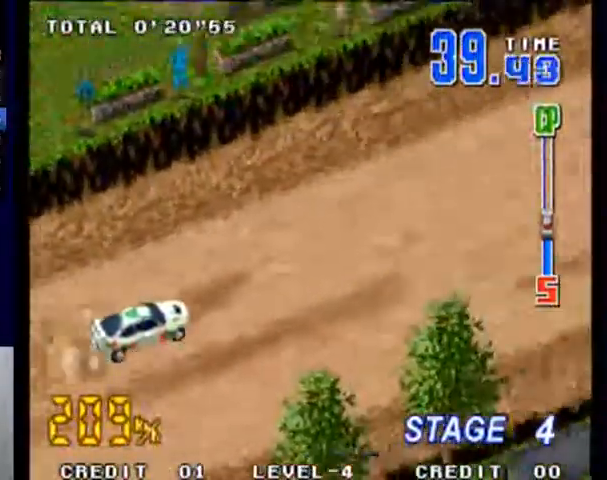
{"buttons": ["SQUARE"], "left_stick": "center", "events": []}
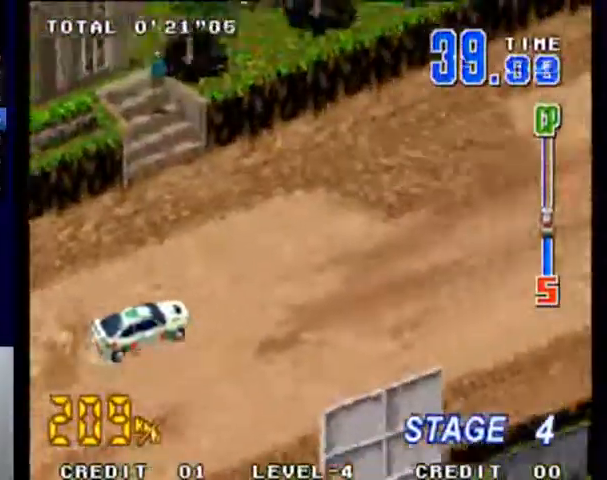
{"buttons": ["SQUARE"], "left_stick": "center", "events": []}
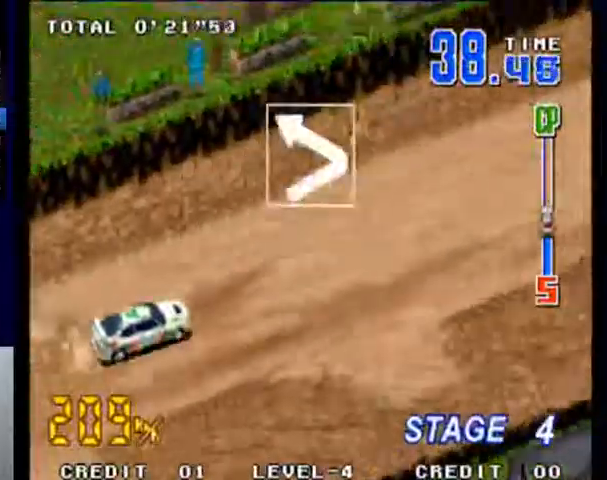
{"buttons": ["SQUARE"], "left_stick": "center", "events": []}
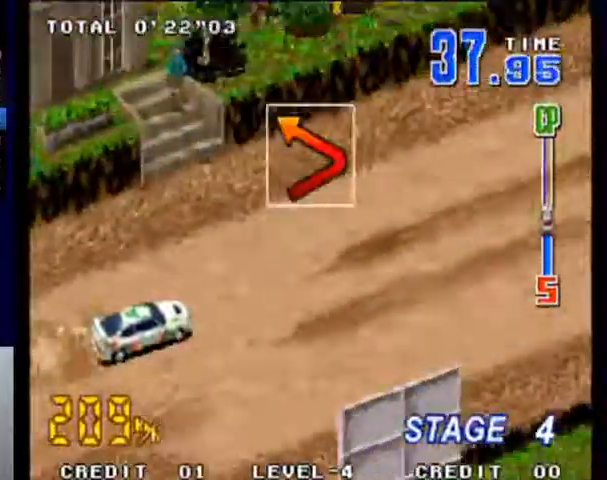
{"buttons": ["SQUARE"], "left_stick": "center", "events": []}
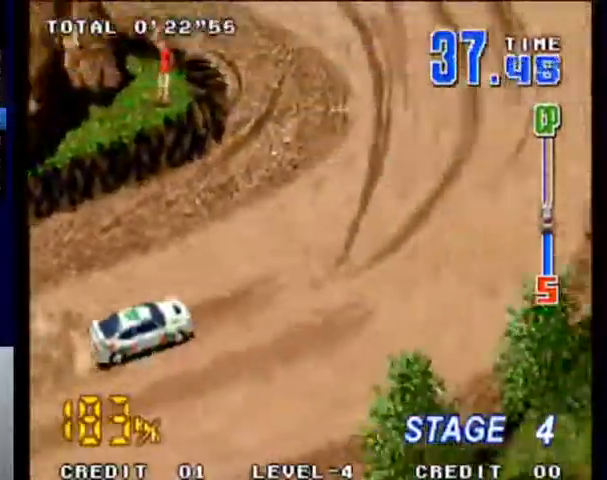
{"buttons": ["SQUARE"], "left_stick": "left", "events": [[33, "left_stick", "left"]]}